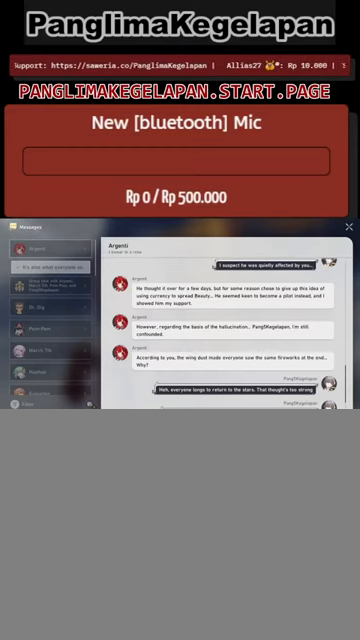
Gameplay with a controller (PlayStation layout); each line is a JSON object with the inputs held at the frame after it. "events" lists button and stick changes between this image and that frame as [ms after this image, input, new state], when the widget could be followed in between. Not read: L3 R3.
{"buttons": ["R2"], "left_stick": "center", "right_stick": "center", "events": []}
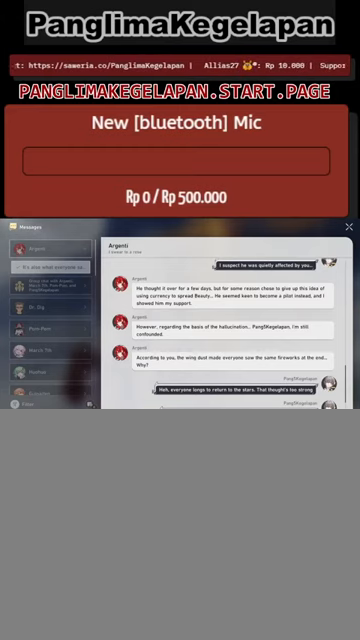
{"buttons": ["R2"], "left_stick": "center", "right_stick": "center", "events": []}
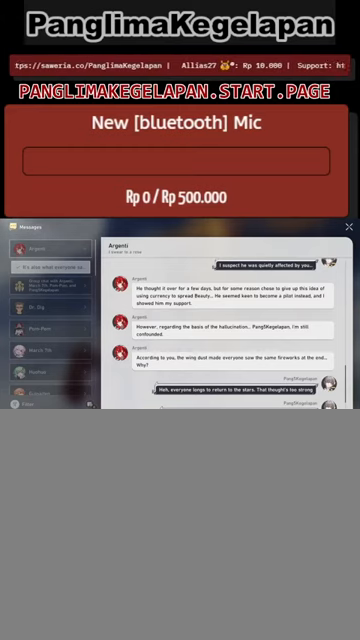
{"buttons": ["R2"], "left_stick": "center", "right_stick": "center", "events": []}
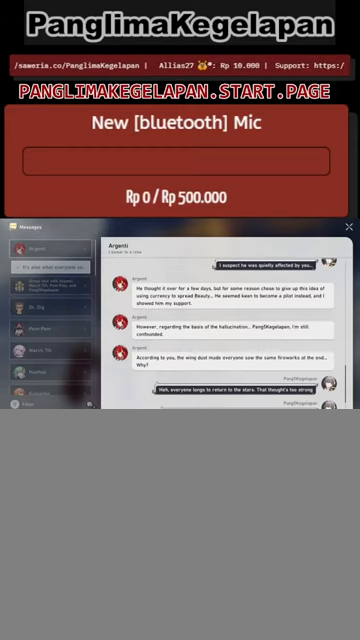
{"buttons": ["R2"], "left_stick": "center", "right_stick": "center", "events": []}
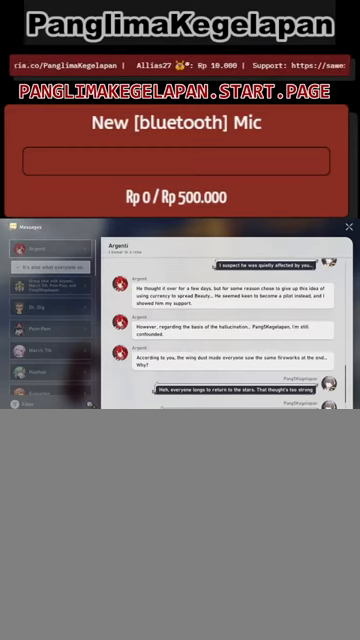
{"buttons": ["R2"], "left_stick": "center", "right_stick": "center", "events": []}
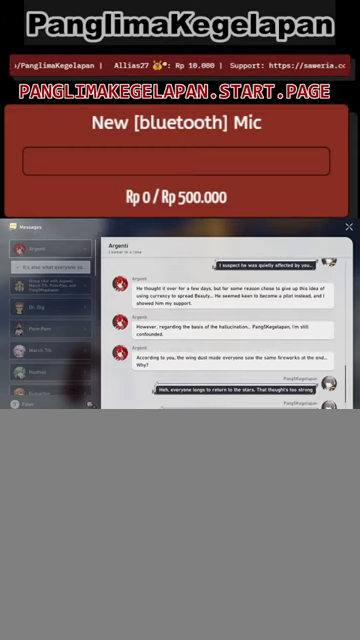
{"buttons": ["R2"], "left_stick": "center", "right_stick": "center", "events": []}
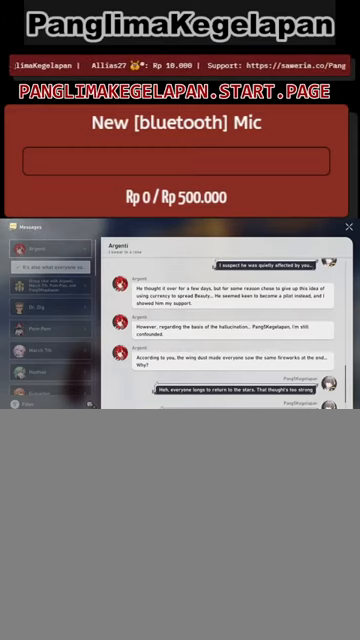
{"buttons": ["R2"], "left_stick": "center", "right_stick": "center", "events": []}
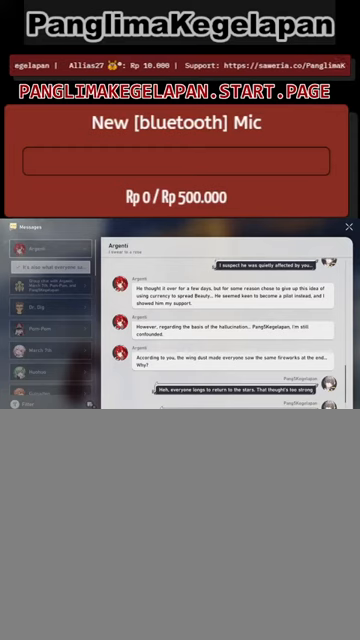
{"buttons": ["R2"], "left_stick": "center", "right_stick": "center", "events": []}
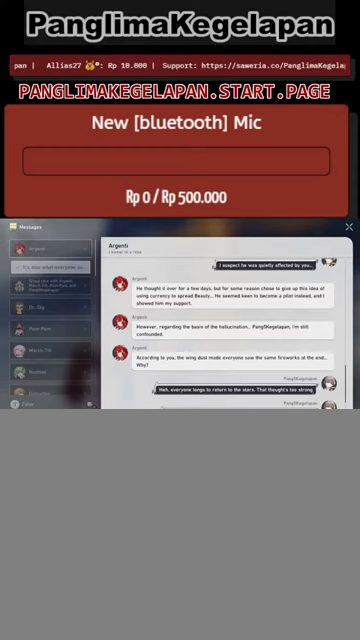
{"buttons": ["R2"], "left_stick": "center", "right_stick": "center", "events": []}
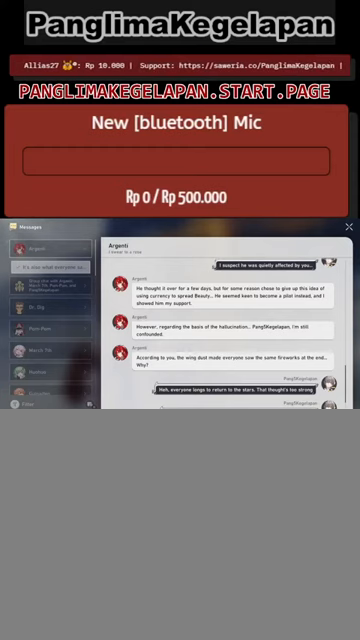
{"buttons": ["R2"], "left_stick": "center", "right_stick": "center", "events": []}
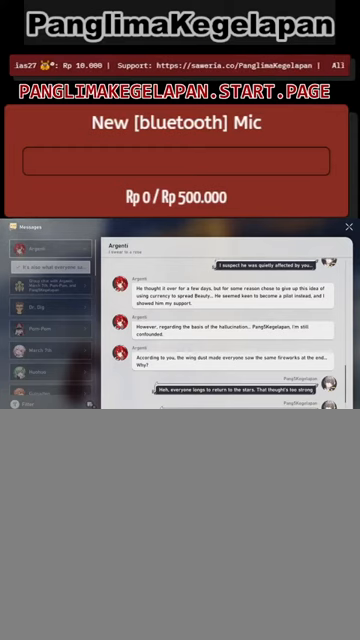
{"buttons": ["R2"], "left_stick": "center", "right_stick": "center", "events": []}
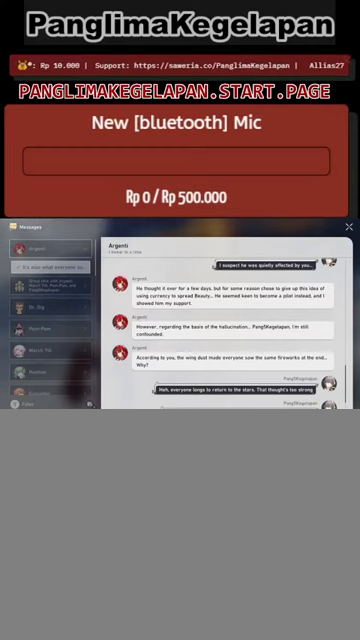
{"buttons": ["R2"], "left_stick": "center", "right_stick": "center", "events": []}
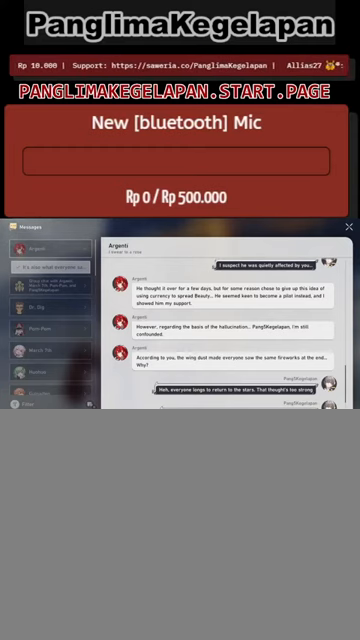
{"buttons": ["R2"], "left_stick": "center", "right_stick": "center", "events": []}
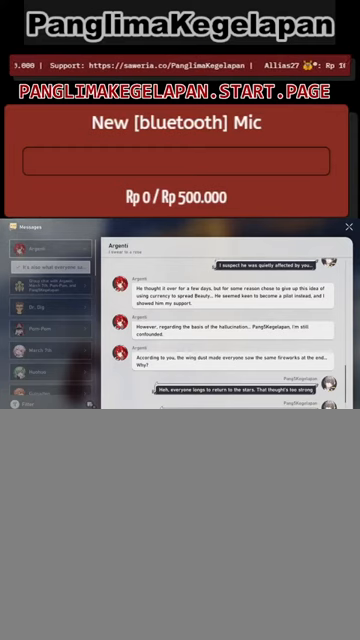
{"buttons": ["R2"], "left_stick": "center", "right_stick": "center", "events": []}
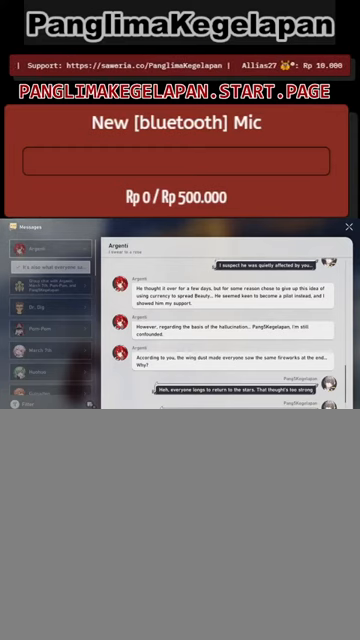
{"buttons": ["R2"], "left_stick": "center", "right_stick": "center", "events": []}
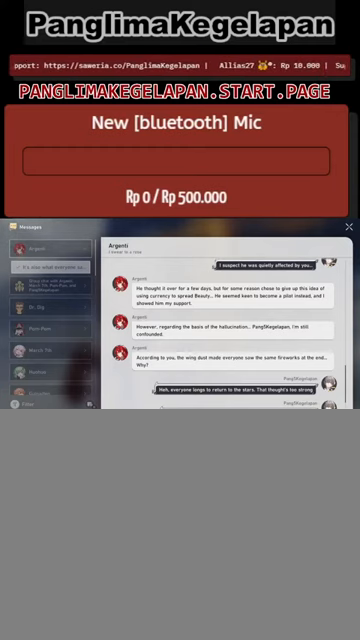
{"buttons": ["R2"], "left_stick": "center", "right_stick": "center", "events": []}
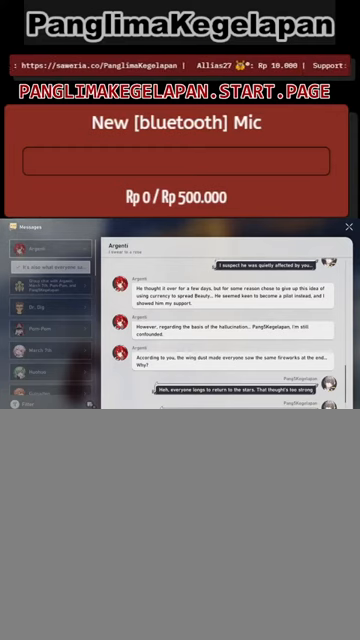
{"buttons": ["R2"], "left_stick": "center", "right_stick": "center", "events": []}
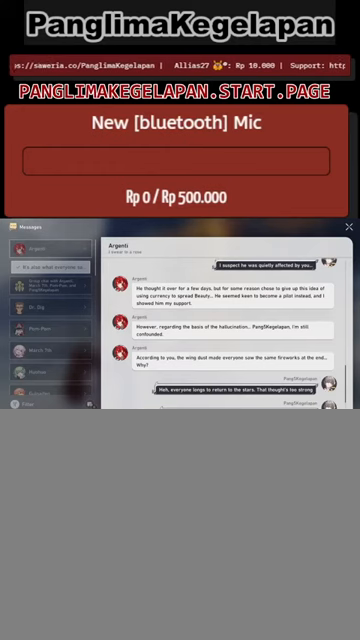
{"buttons": ["R2"], "left_stick": "center", "right_stick": "down", "events": [[466, "right_stick", "down"]]}
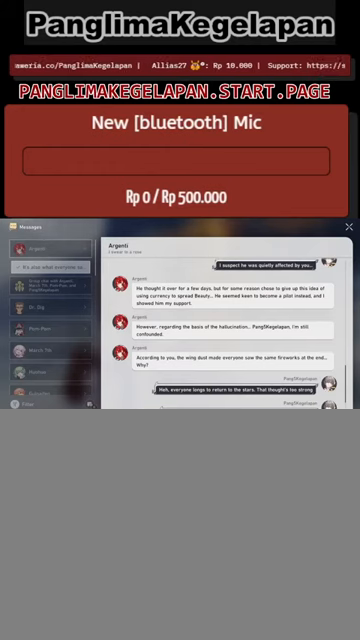
{"buttons": ["R2"], "left_stick": "center", "right_stick": "center", "events": [[300, "right_stick", "center"]]}
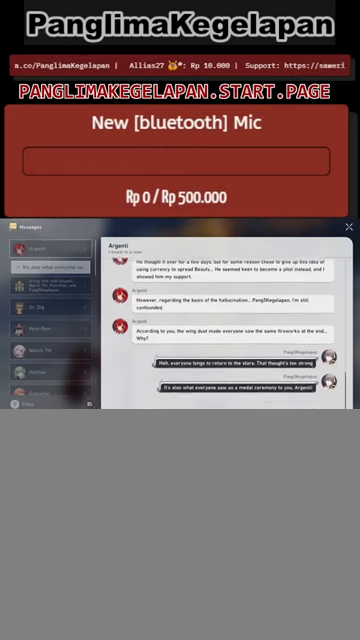
{"buttons": ["R2"], "left_stick": "center", "right_stick": "center", "events": []}
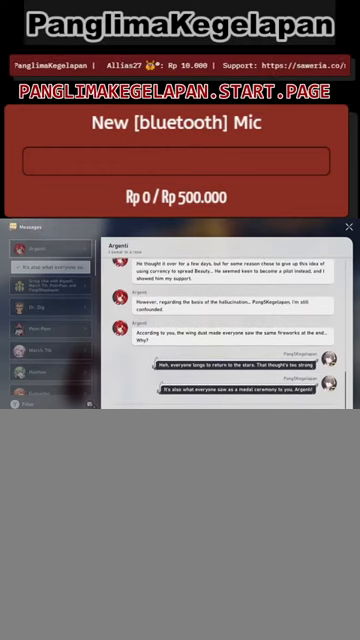
{"buttons": ["R2"], "left_stick": "center", "right_stick": "center", "events": []}
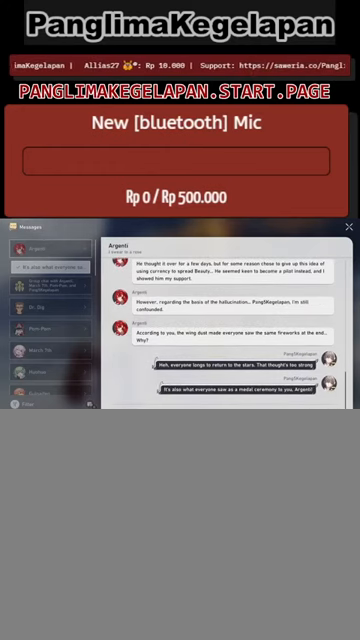
{"buttons": ["R2"], "left_stick": "center", "right_stick": "center", "events": []}
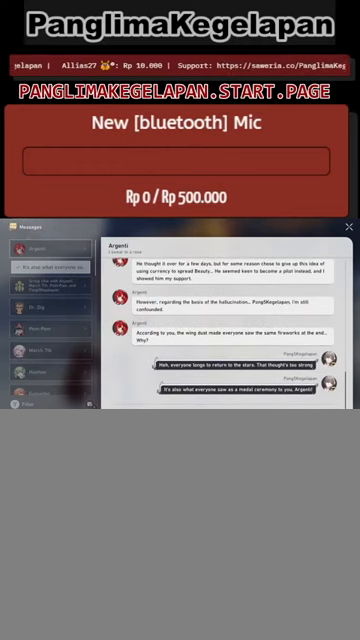
{"buttons": ["R2"], "left_stick": "center", "right_stick": "center", "events": []}
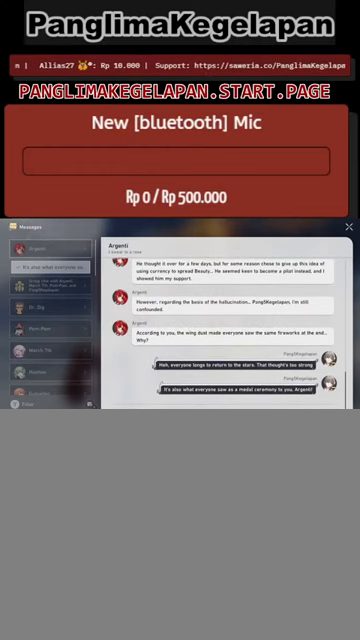
{"buttons": ["R2"], "left_stick": "center", "right_stick": "center", "events": []}
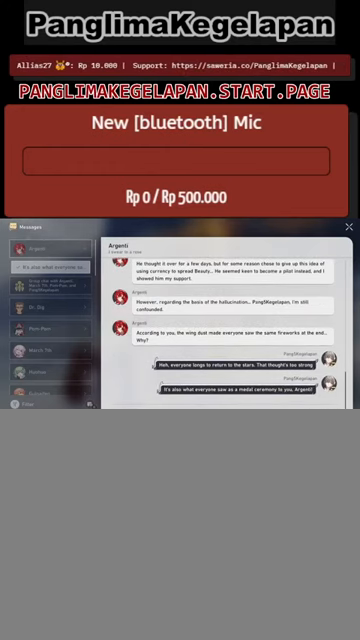
{"buttons": ["R2"], "left_stick": "center", "right_stick": "center", "events": []}
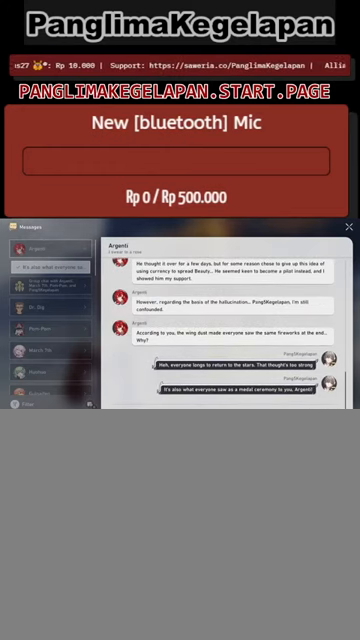
{"buttons": ["R2"], "left_stick": "center", "right_stick": "center", "events": []}
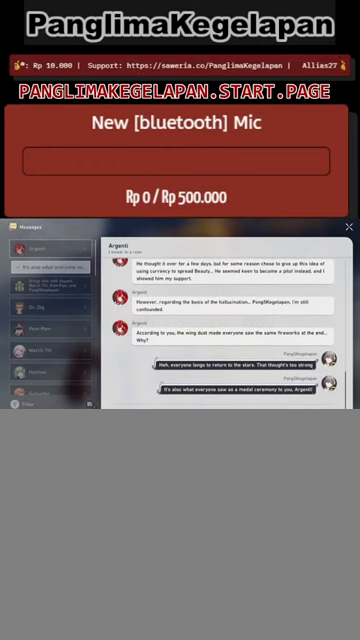
{"buttons": ["R2"], "left_stick": "center", "right_stick": "center", "events": []}
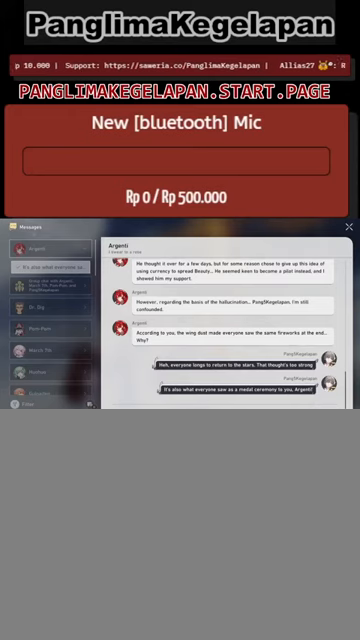
{"buttons": ["R2"], "left_stick": "center", "right_stick": "center", "events": []}
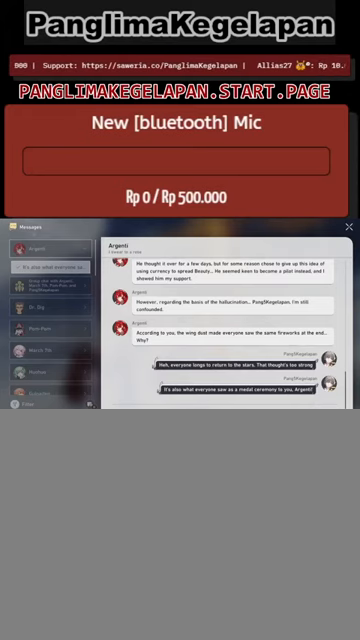
{"buttons": ["R2"], "left_stick": "center", "right_stick": "center", "events": []}
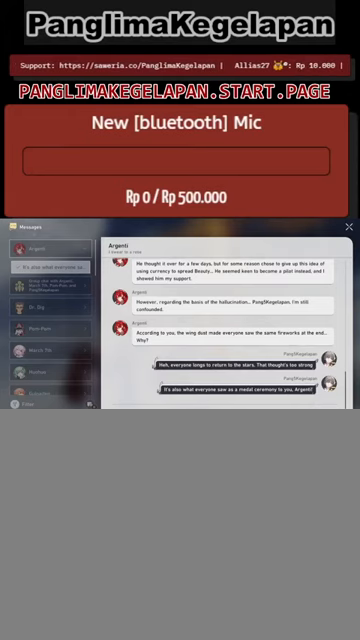
{"buttons": ["R2"], "left_stick": "center", "right_stick": "center", "events": []}
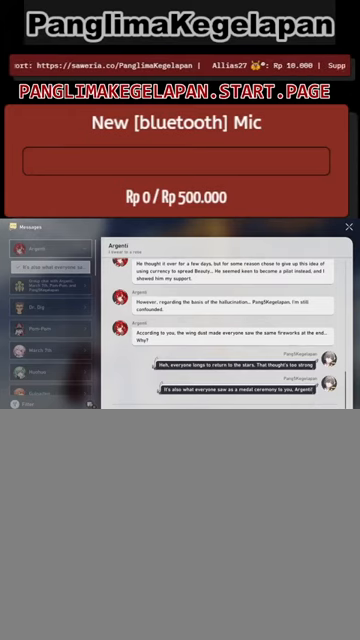
{"buttons": ["R2"], "left_stick": "center", "right_stick": "center", "events": []}